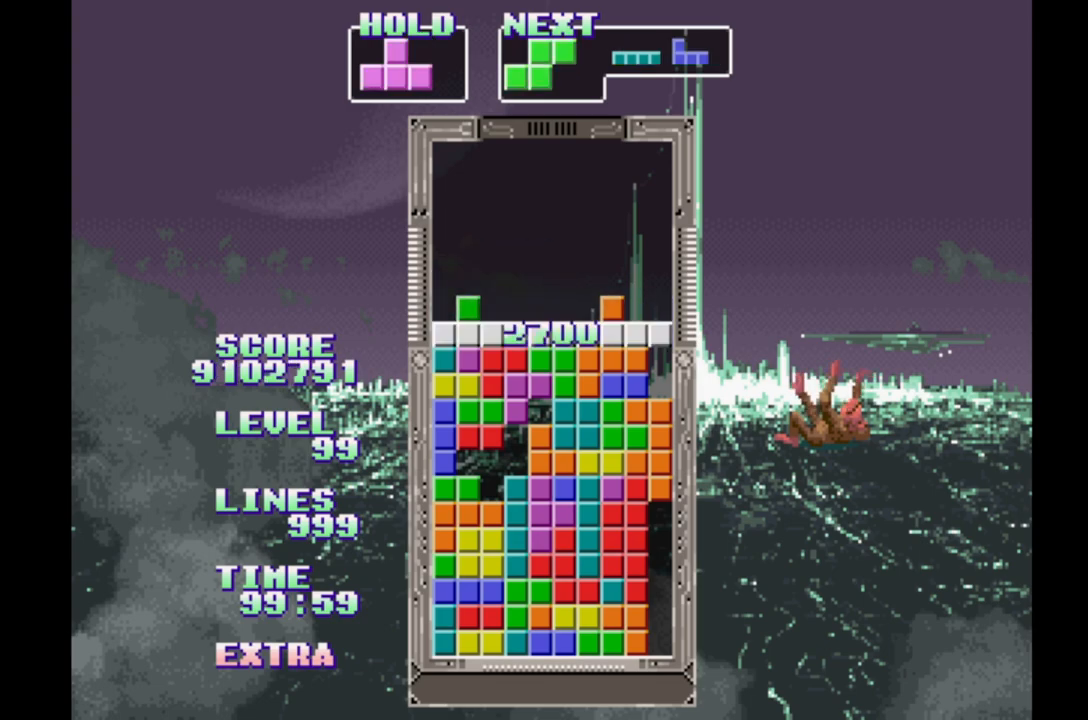
Gameplay with a controller (Xbox layout); each line is a JSON object with the inputs held at the frame after it (dt_ms = milliseconds from this image to that frame). "events" lists button and stick changes between this image and that frame as [ms after this image, input, new state], when the widget could be followed in between. Not read: DPAD_LEFT L2 L3 R2 R3 left_stick right_stick.
{"dt_ms": 500, "buttons": [], "events": [[33, "DPAD_UP", "up"]]}
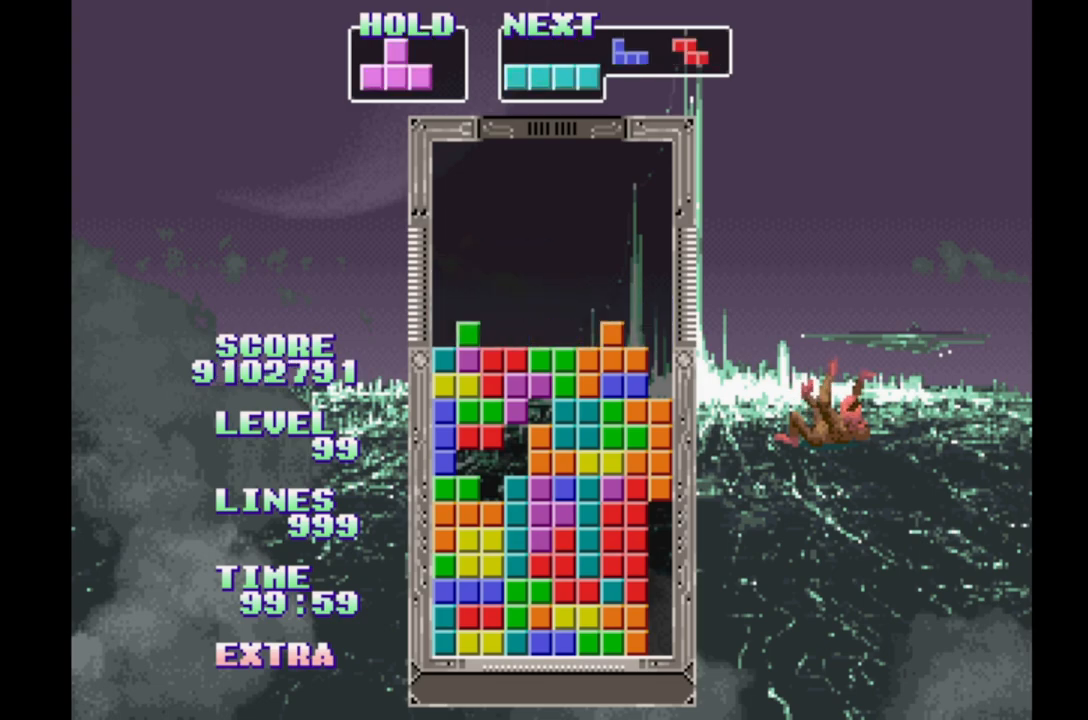
{"dt_ms": 500, "buttons": ["DPAD_RIGHT"], "events": [[167, "DPAD_RIGHT", "down"]]}
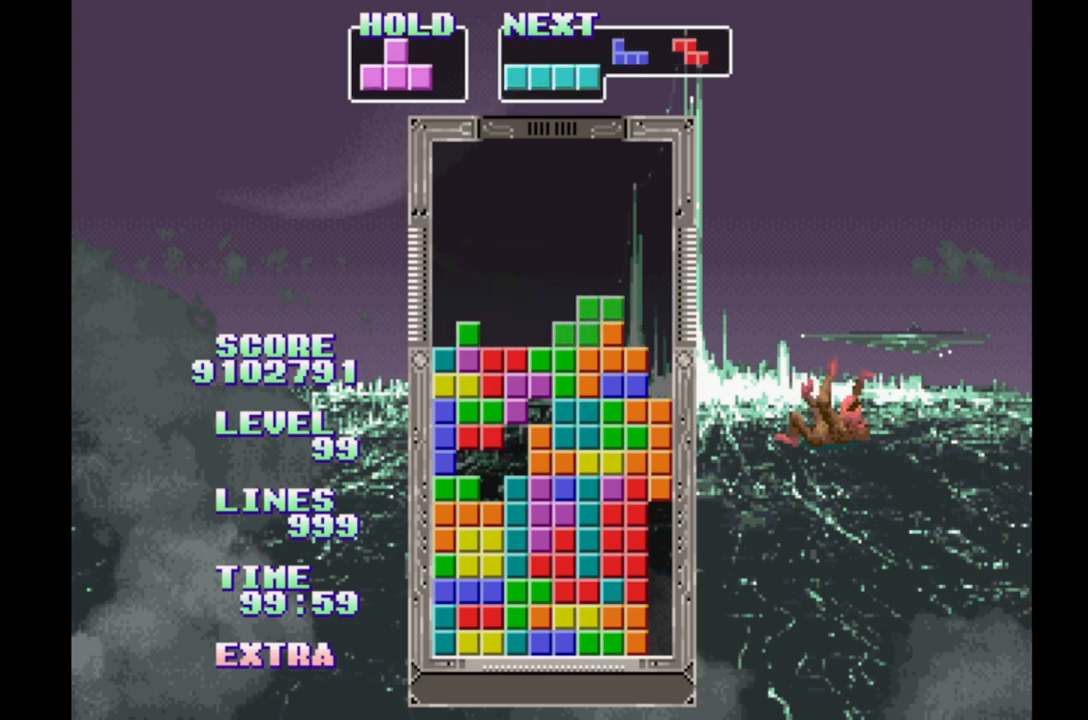
{"dt_ms": 1000, "buttons": ["DPAD_RIGHT"]}
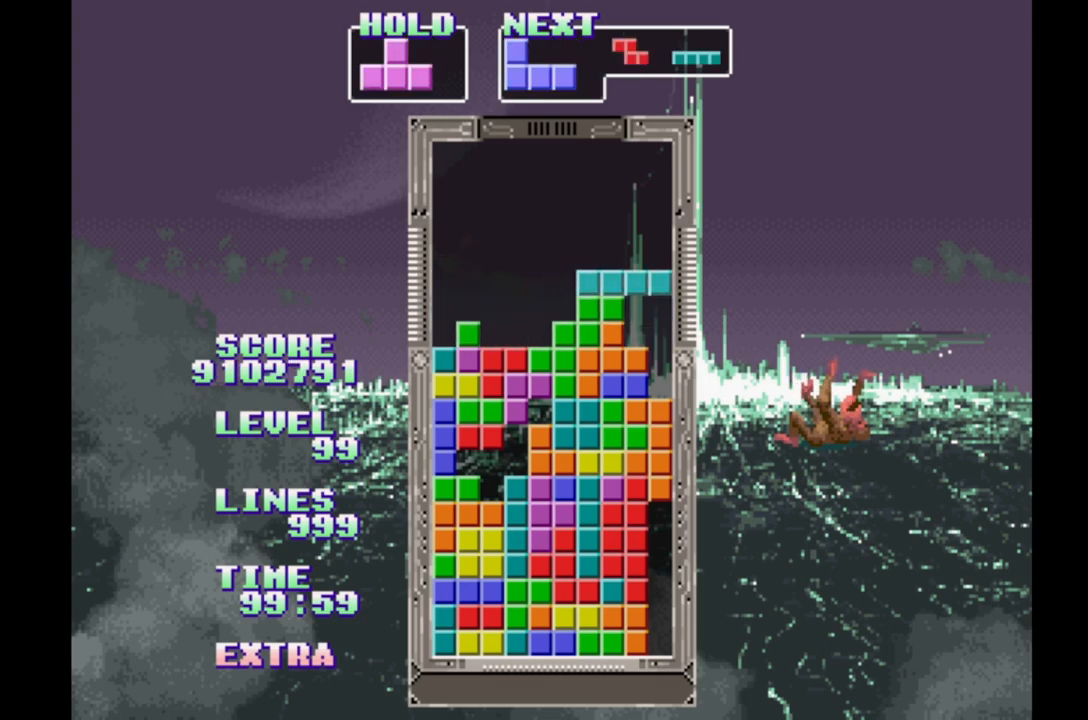
{"dt_ms": 500, "buttons": ["DPAD_RIGHT"], "events": [[17, "B", "down"], [100, "B", "up"], [183, "B", "down"], [283, "B", "up"], [367, "B", "down"], [450, "B", "up"]]}